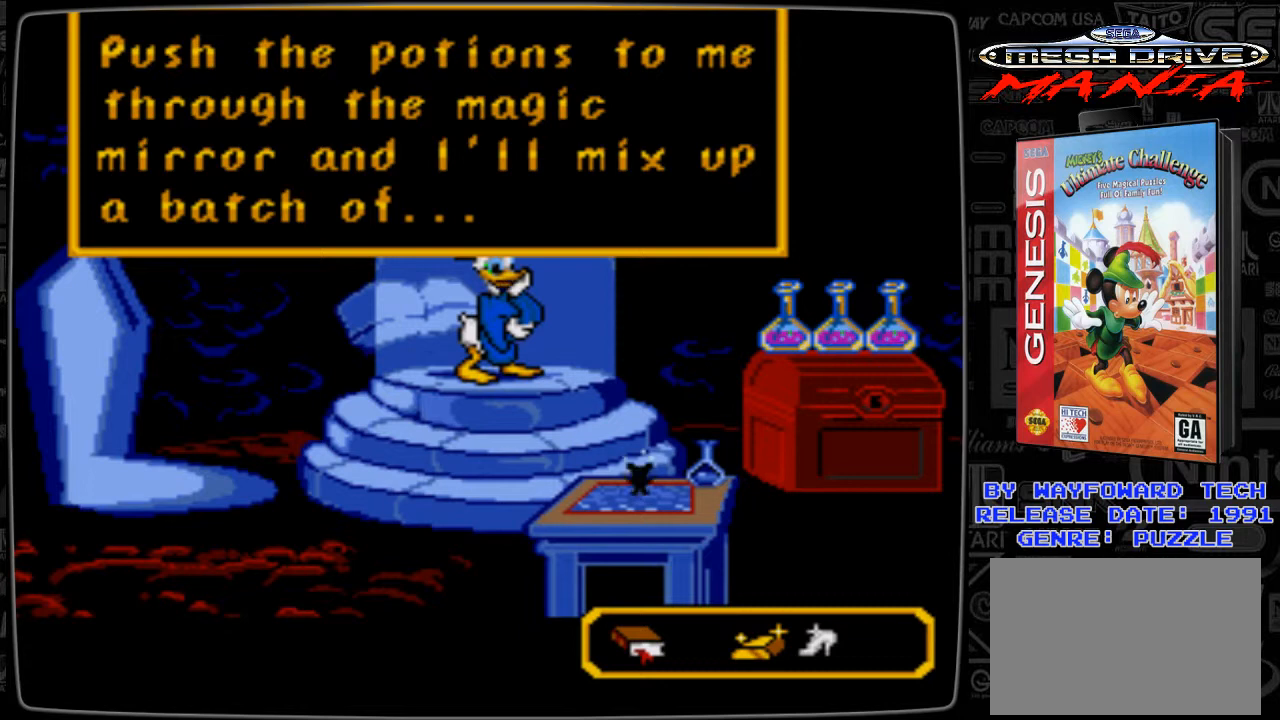
Gameplay with a controller; each line is a JSON object with the inputs held at the frame after it. "events" lists button and stick changes between this image and that frame as [ms after this image, input, new state], when the widget could be followed in between. Not read: L3 R3.
{"buttons": ["B"], "events": [[500, "B", "down"]]}
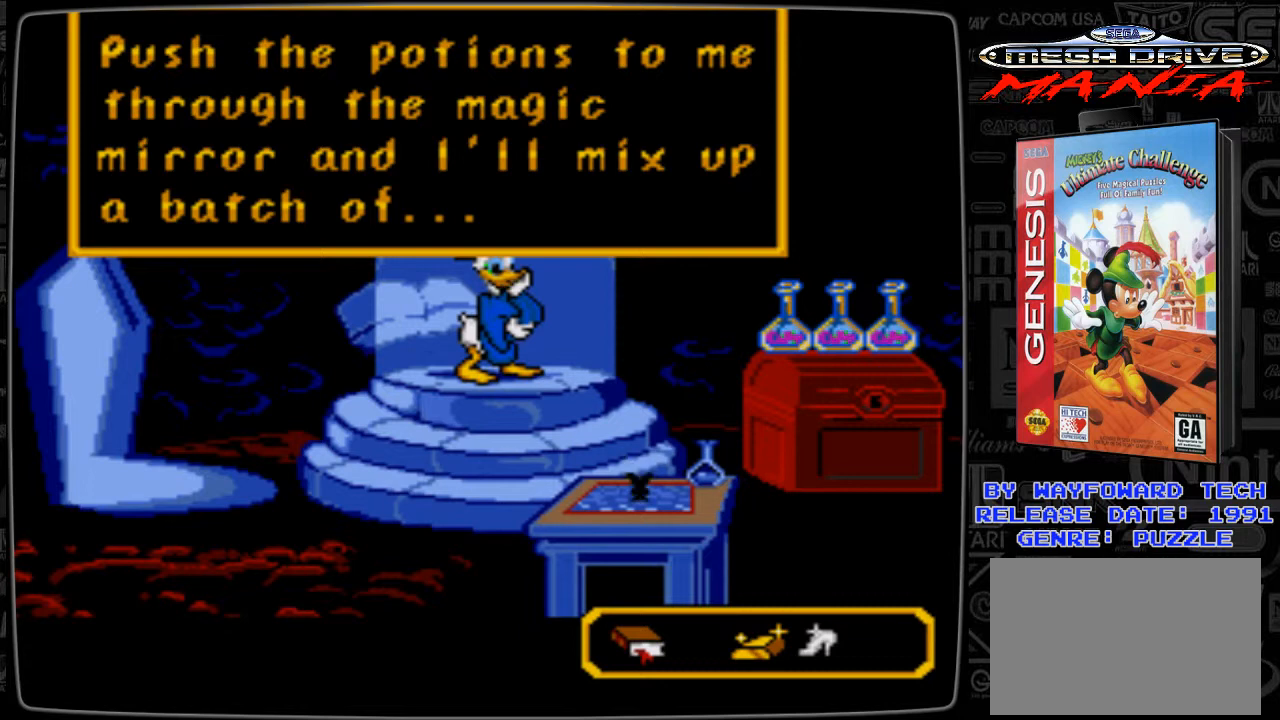
{"buttons": [], "events": [[167, "B", "up"]]}
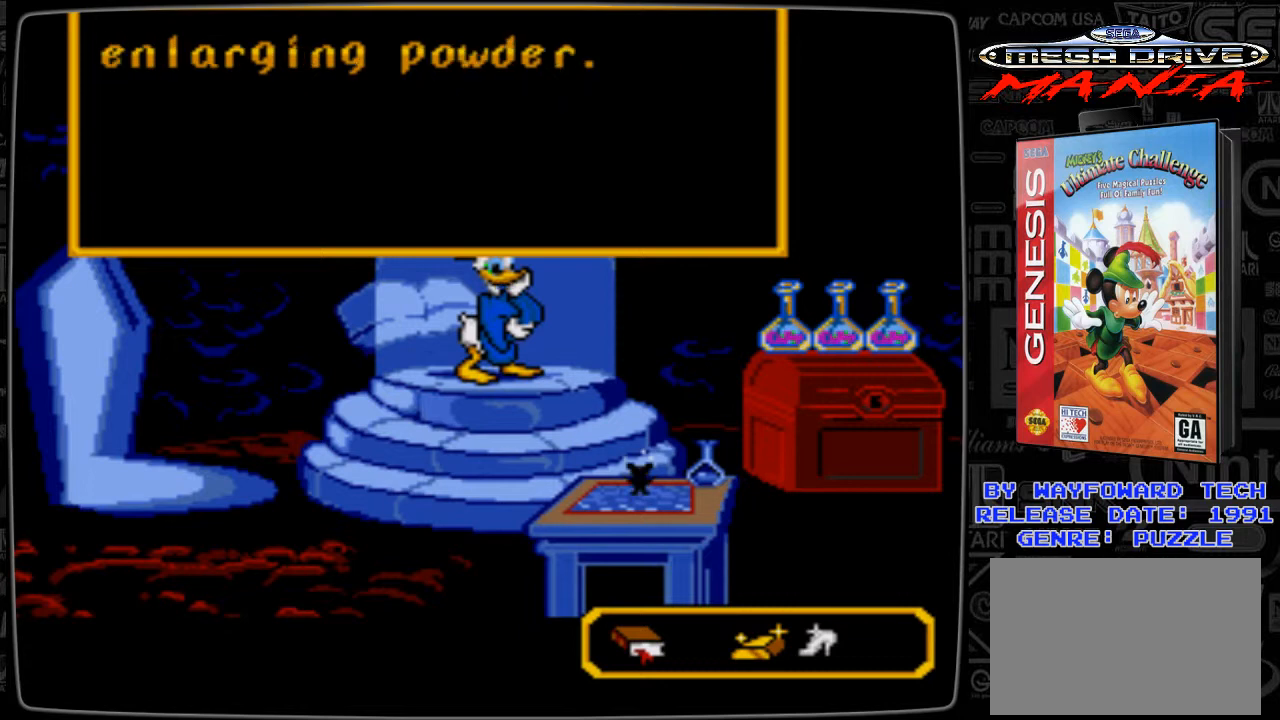
{"buttons": [], "events": []}
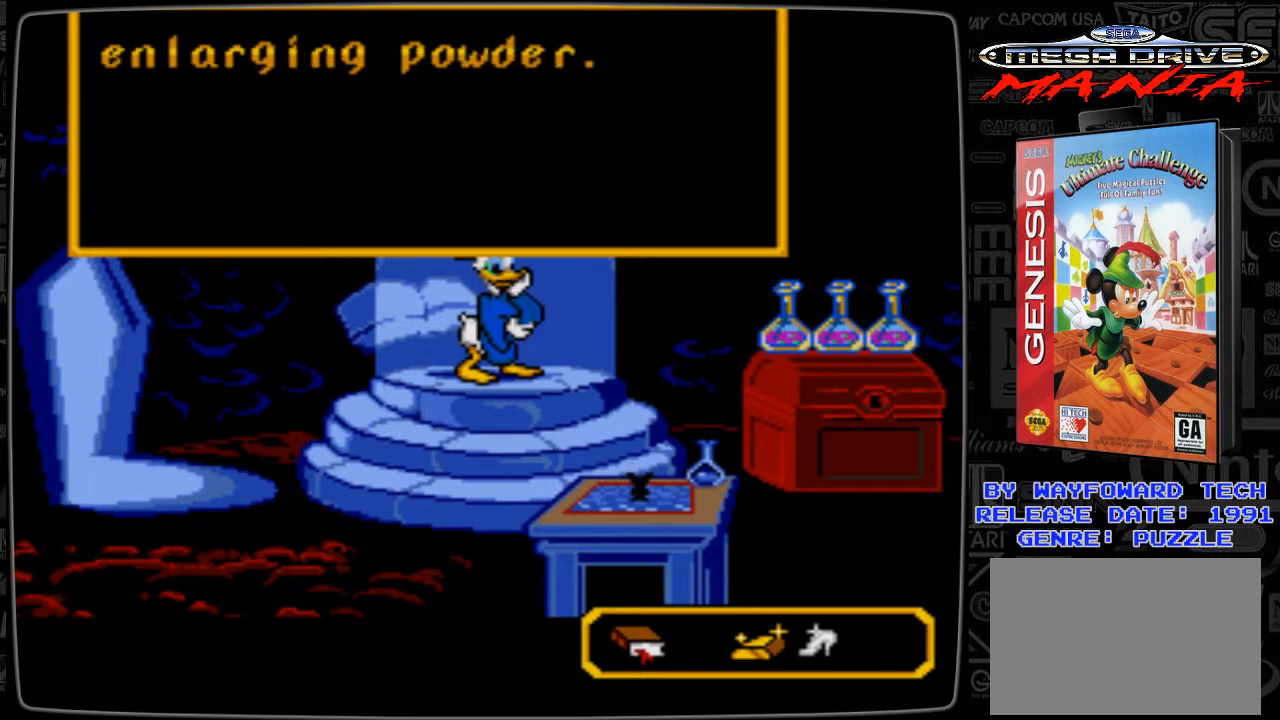
{"buttons": [], "events": []}
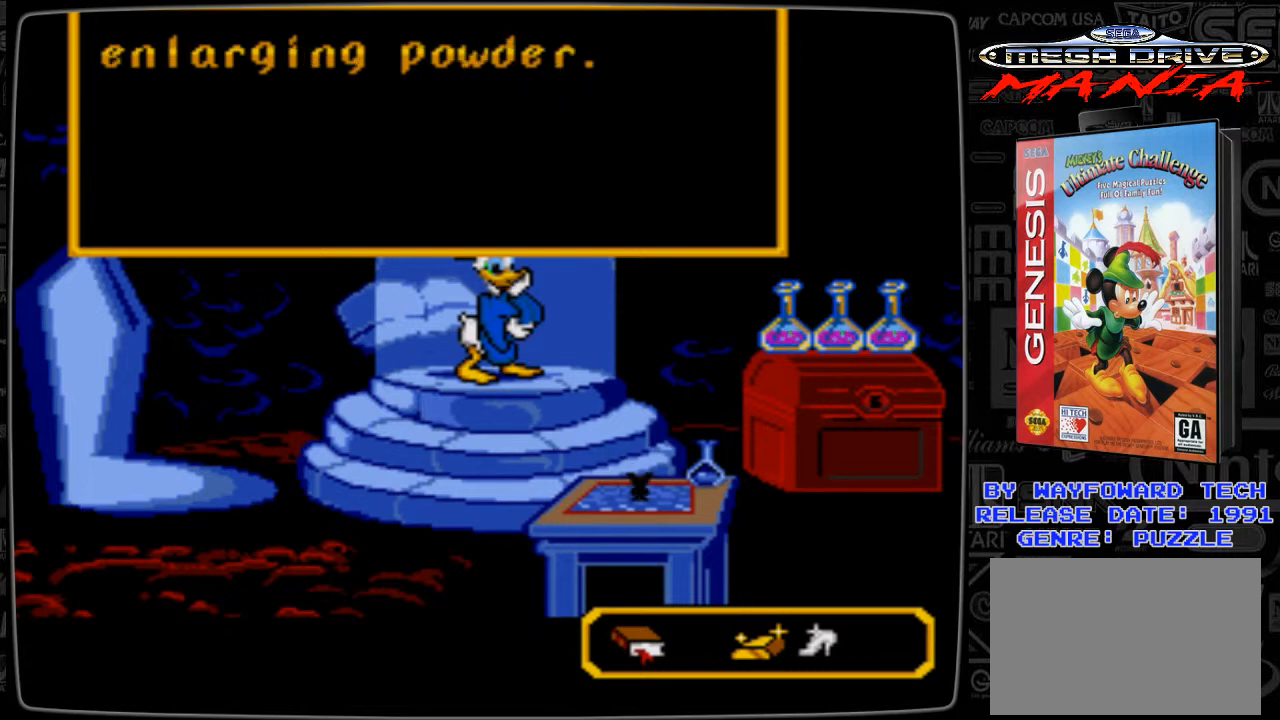
{"buttons": [], "events": []}
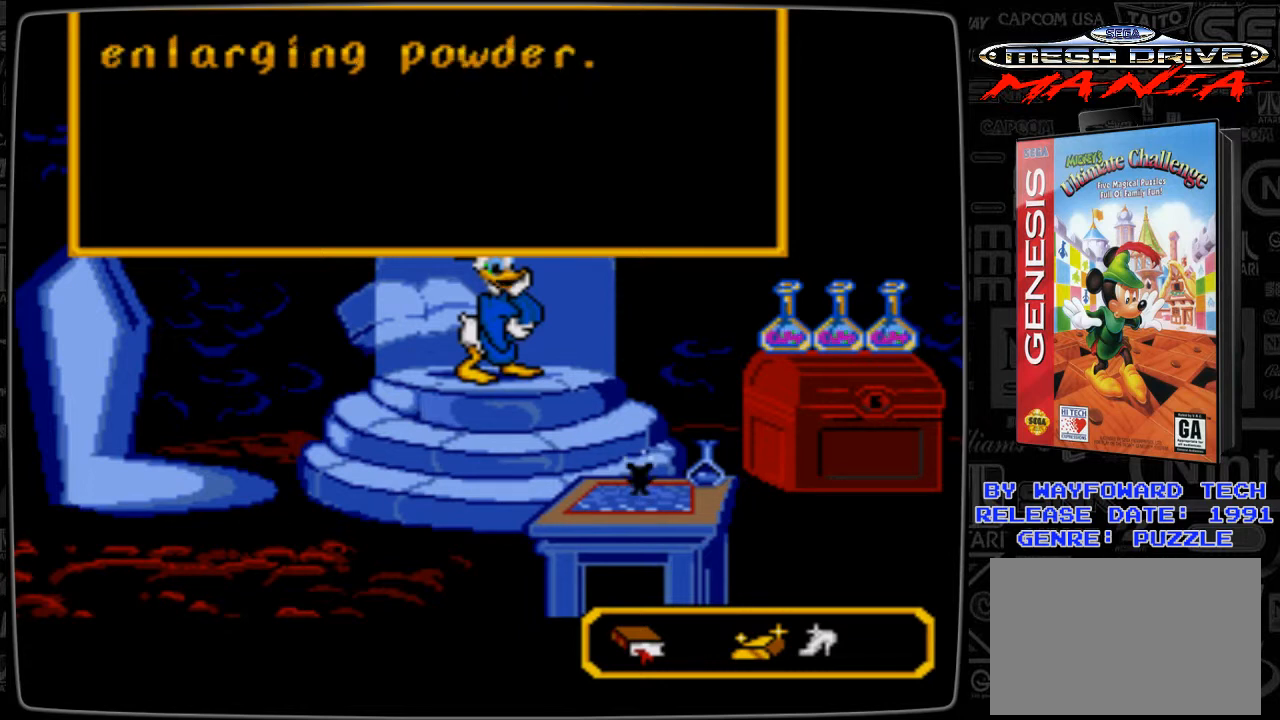
{"buttons": ["B"], "events": [[467, "B", "down"]]}
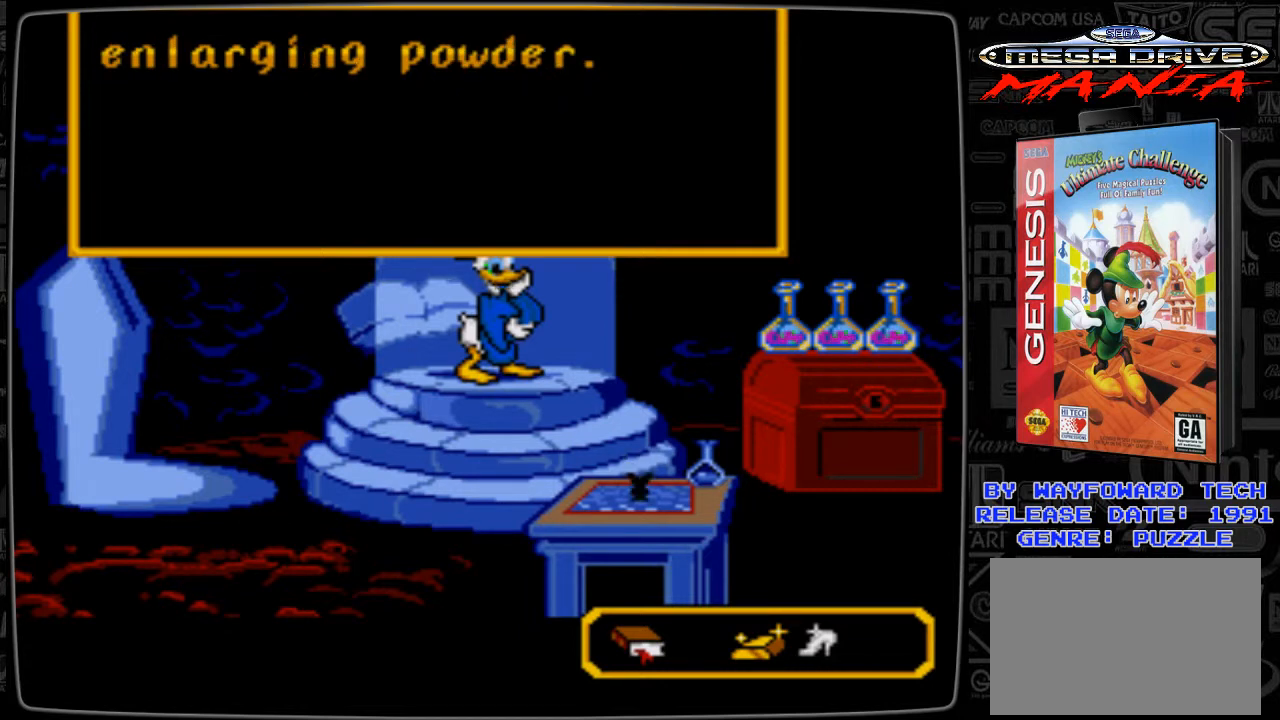
{"buttons": [], "events": [[167, "B", "up"]]}
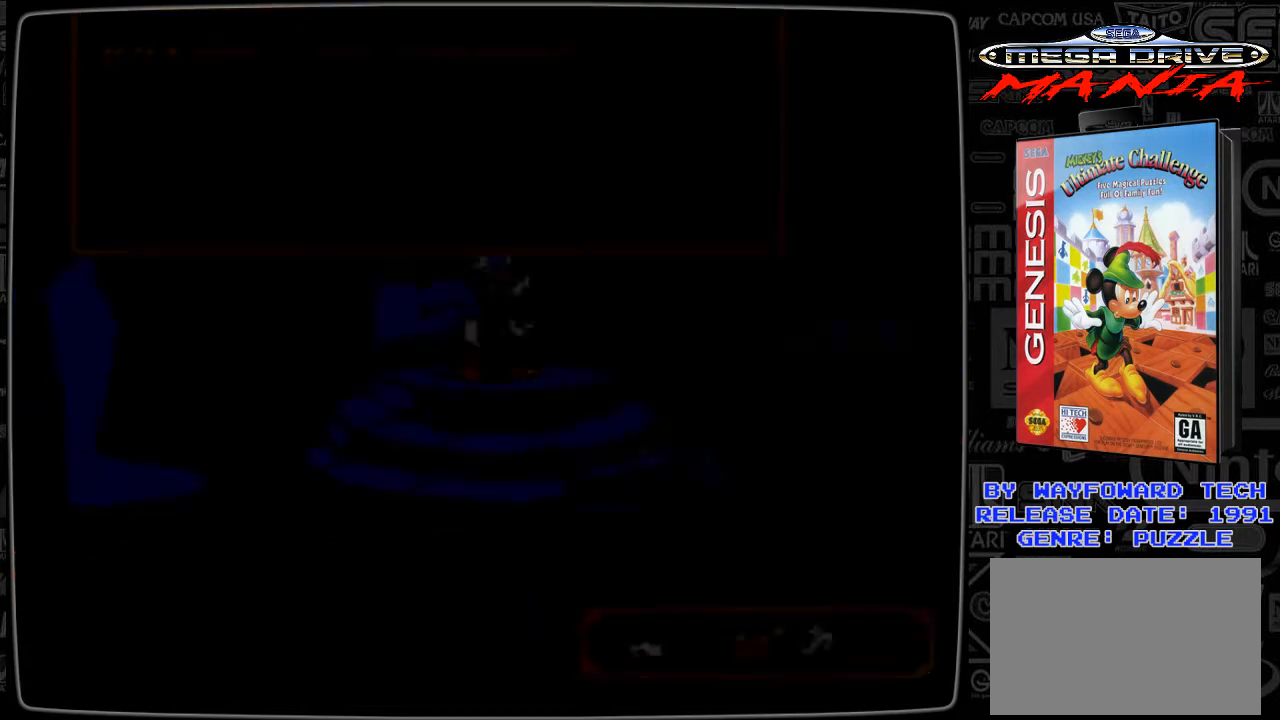
{"buttons": [], "events": []}
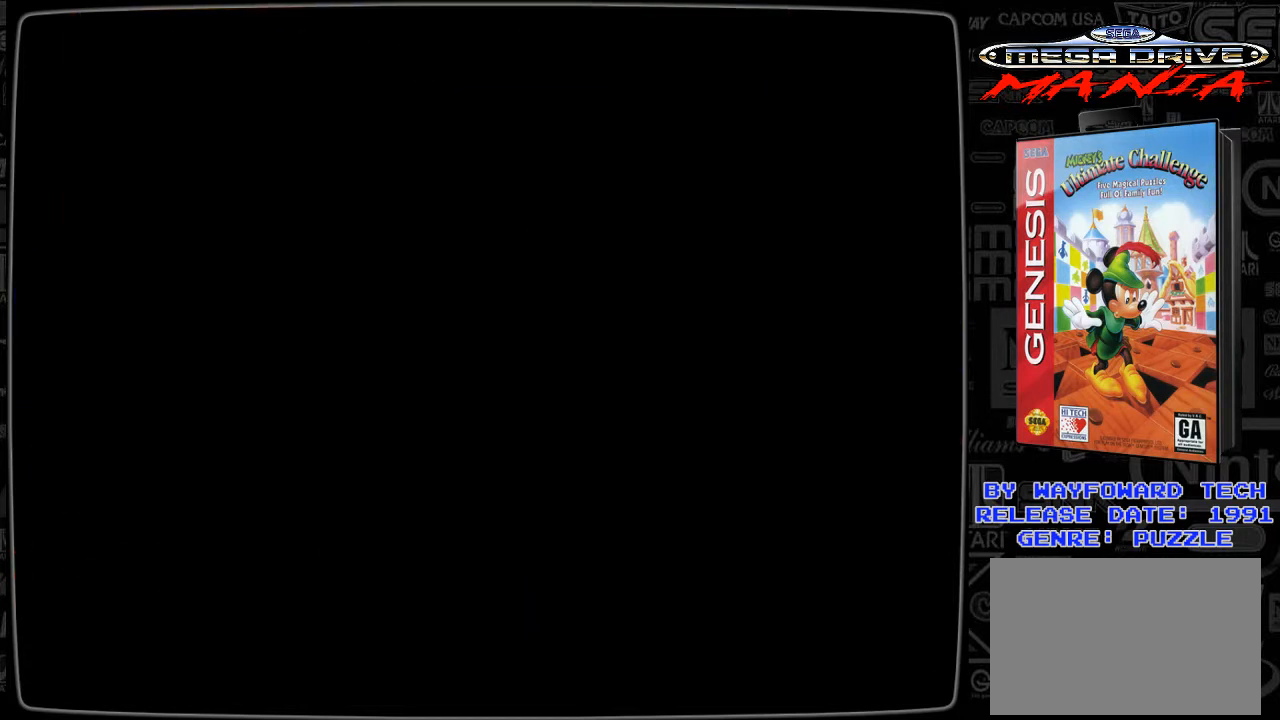
{"buttons": [], "events": []}
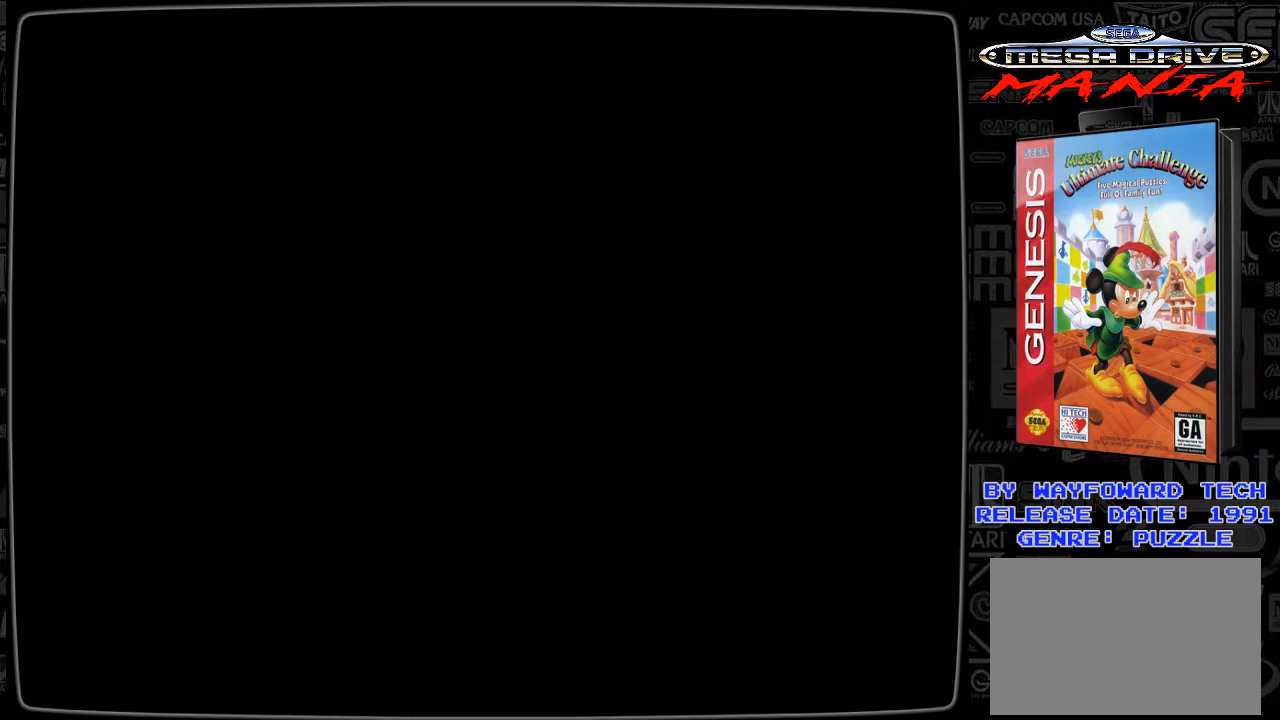
{"buttons": [], "events": []}
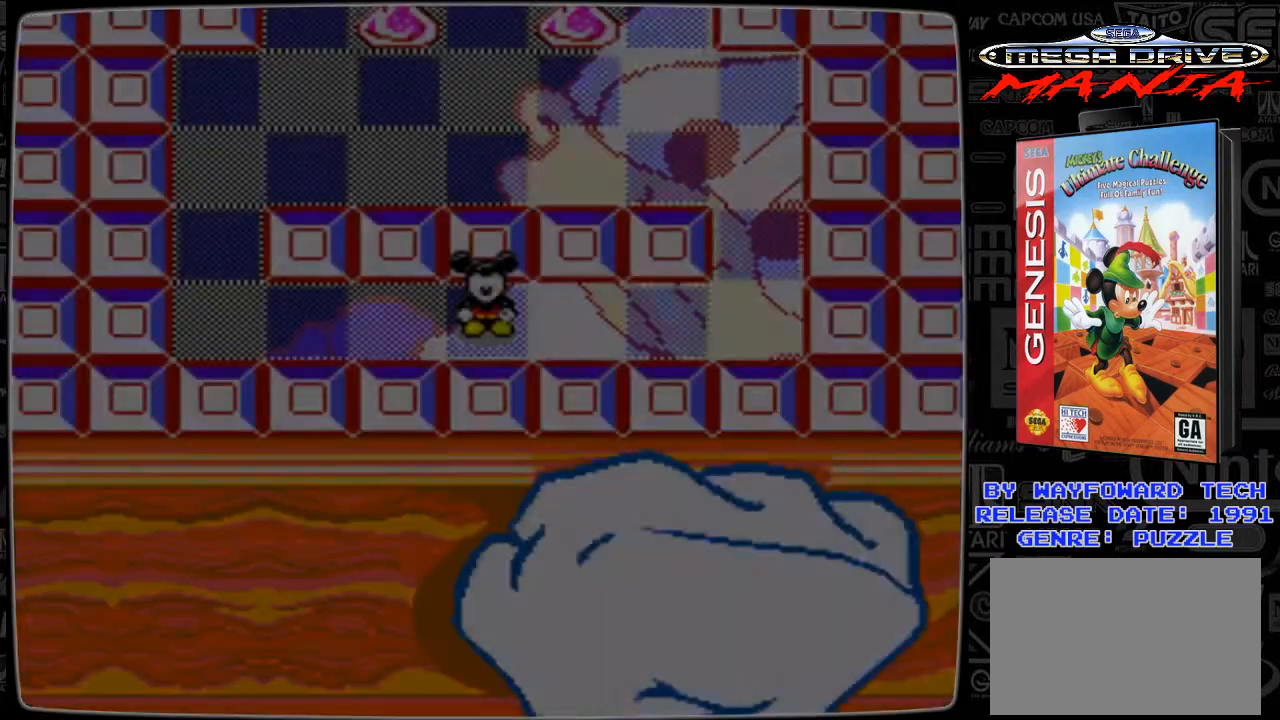
{"buttons": [], "events": []}
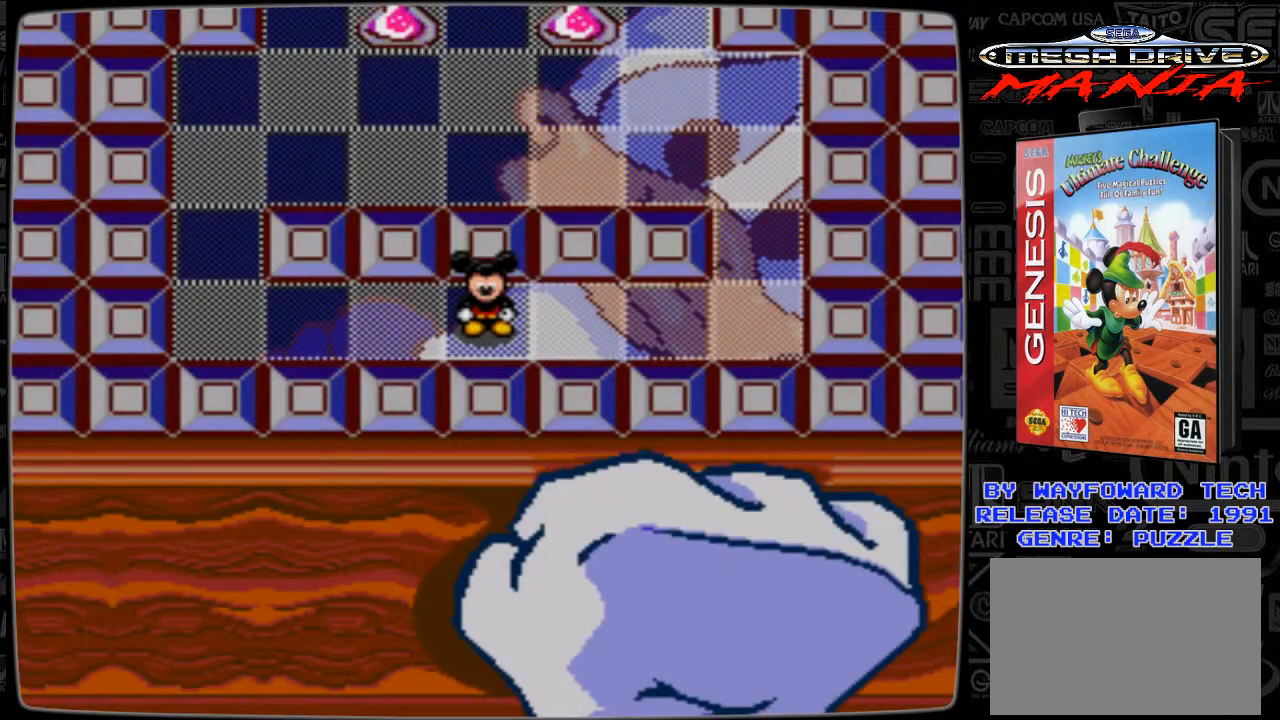
{"buttons": ["DPAD_RIGHT"], "events": [[267, "DPAD_RIGHT", "down"]]}
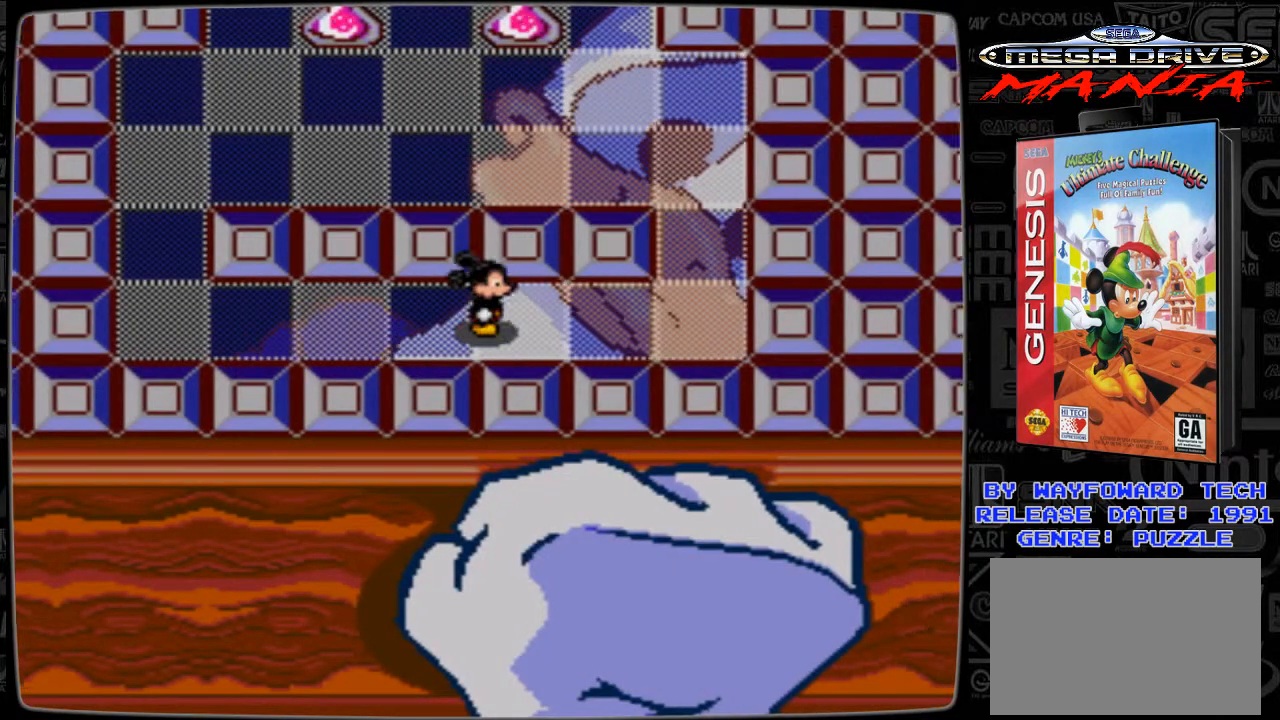
{"buttons": ["DPAD_RIGHT"], "events": []}
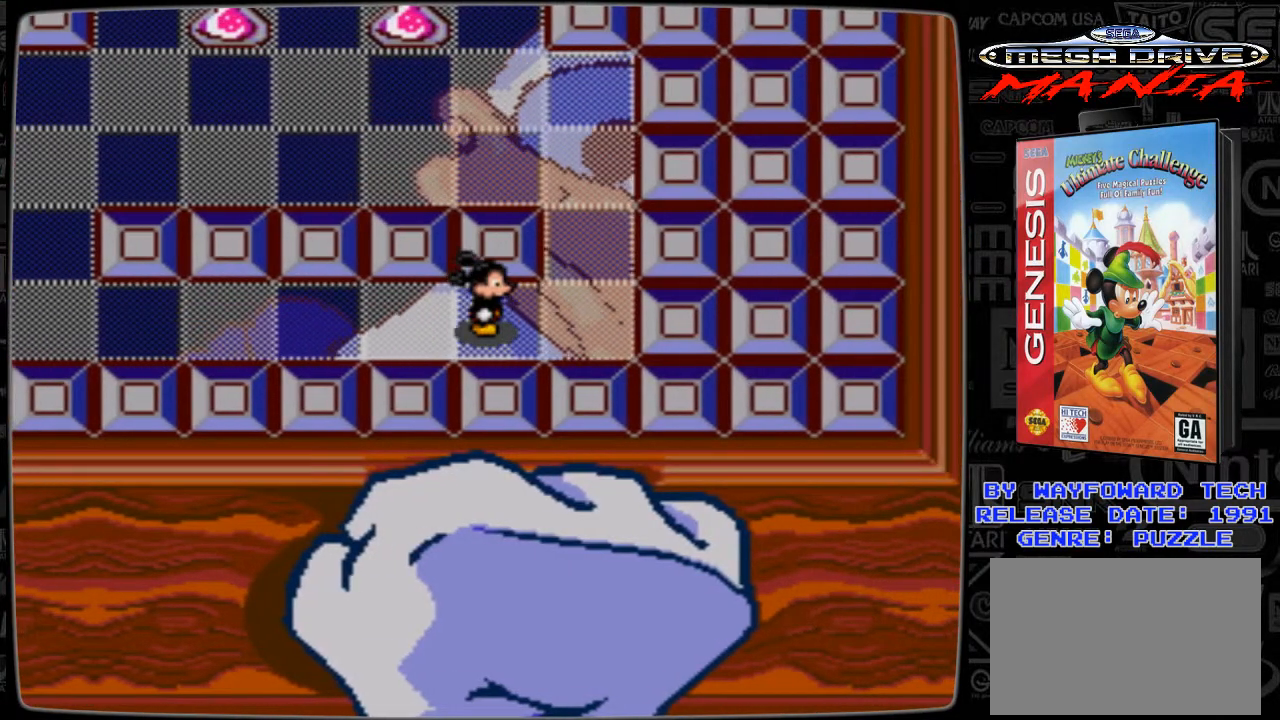
{"buttons": ["DPAD_UP"], "events": [[367, "DPAD_RIGHT", "up"], [467, "DPAD_UP", "down"]]}
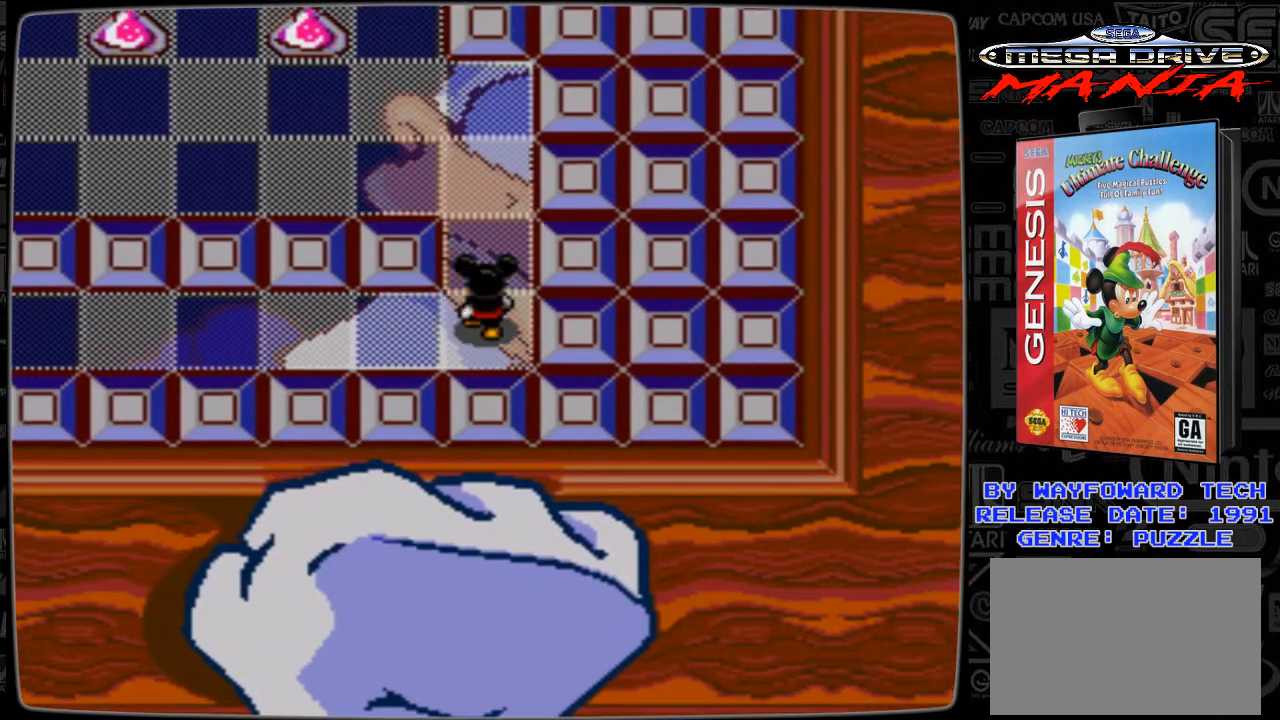
{"buttons": [], "events": [[500, "DPAD_UP", "up"]]}
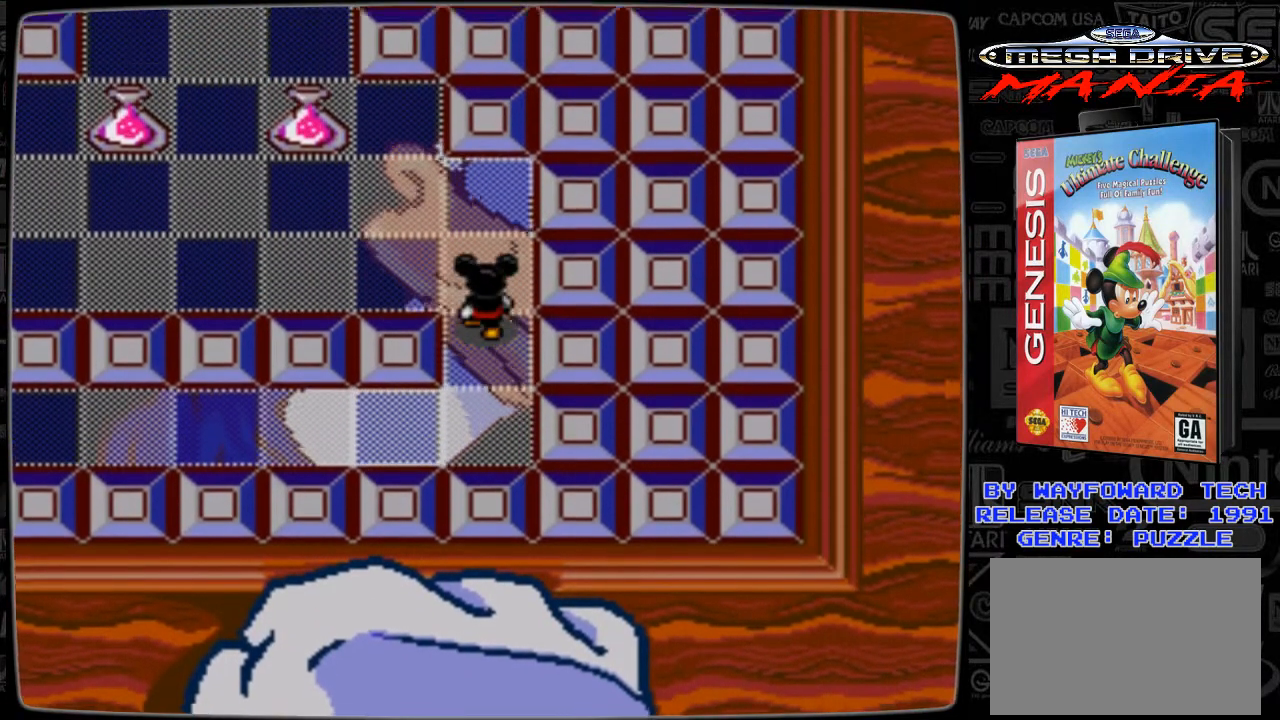
{"buttons": ["DPAD_LEFT"], "events": [[400, "DPAD_LEFT", "down"]]}
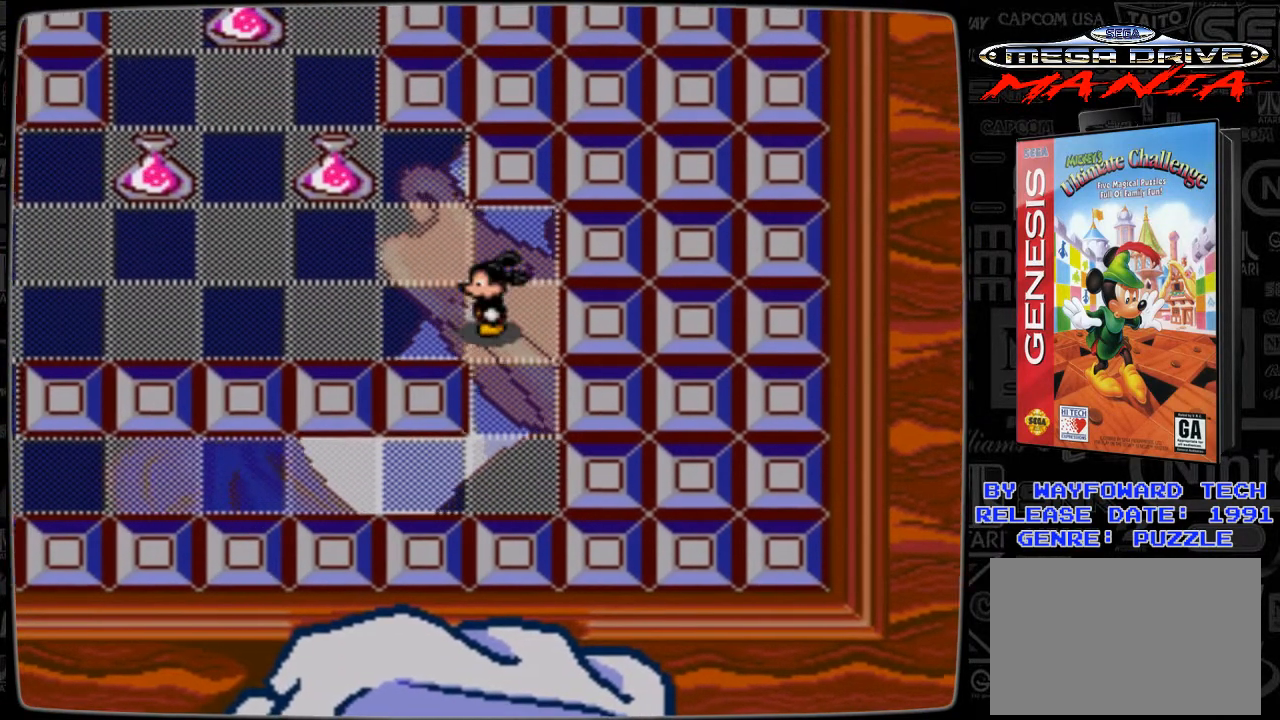
{"buttons": [], "events": [[467, "DPAD_LEFT", "up"]]}
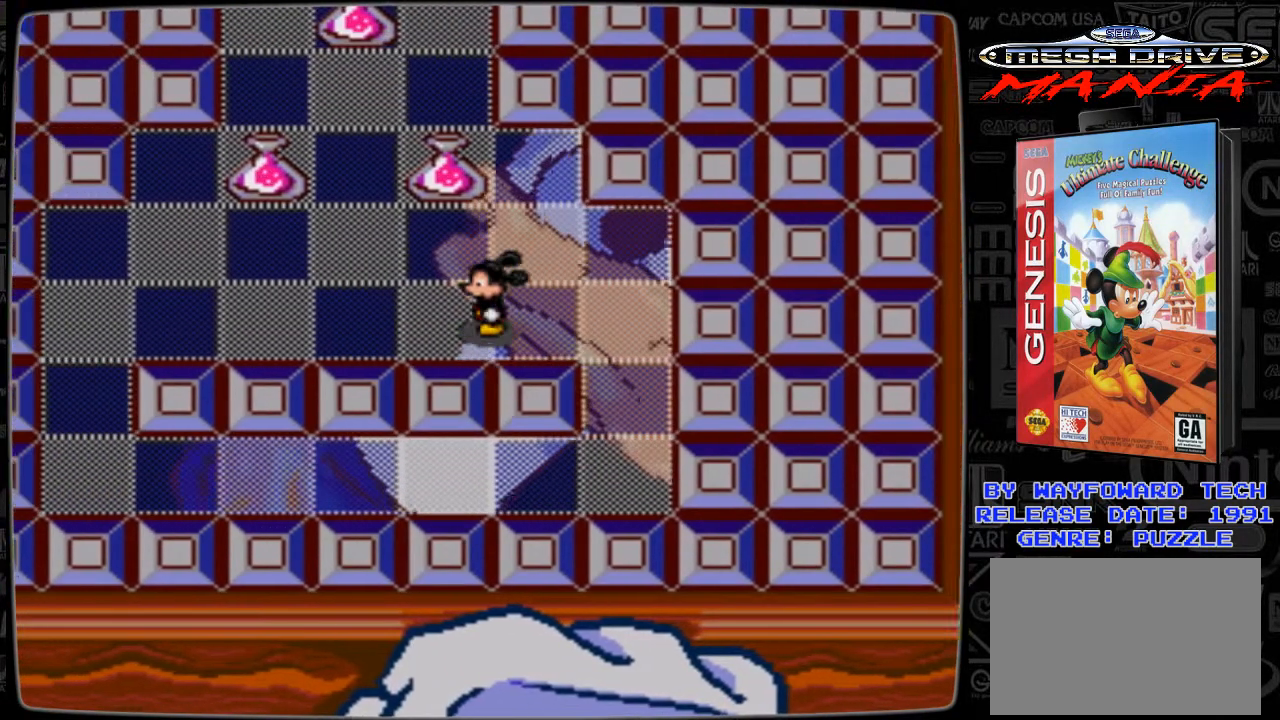
{"buttons": [], "events": [[300, "DPAD_LEFT", "down"], [467, "DPAD_LEFT", "up"]]}
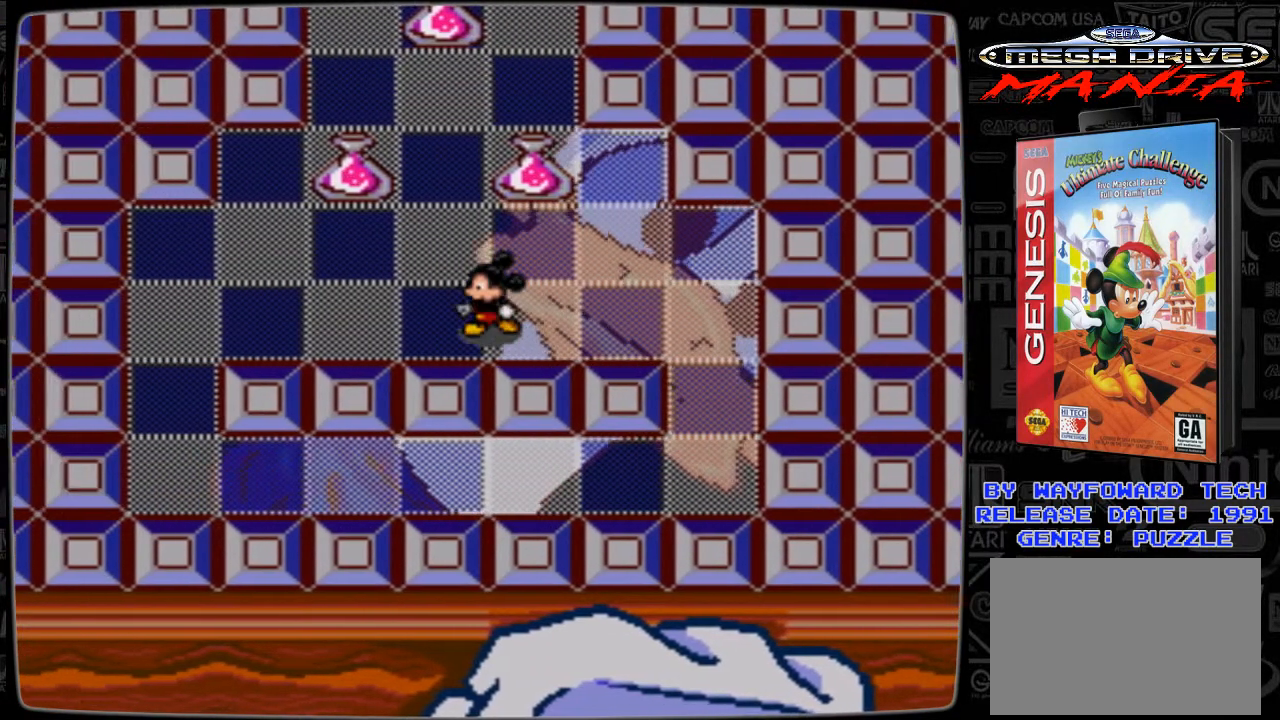
{"buttons": ["DPAD_UP"], "events": [[267, "DPAD_UP", "down"]]}
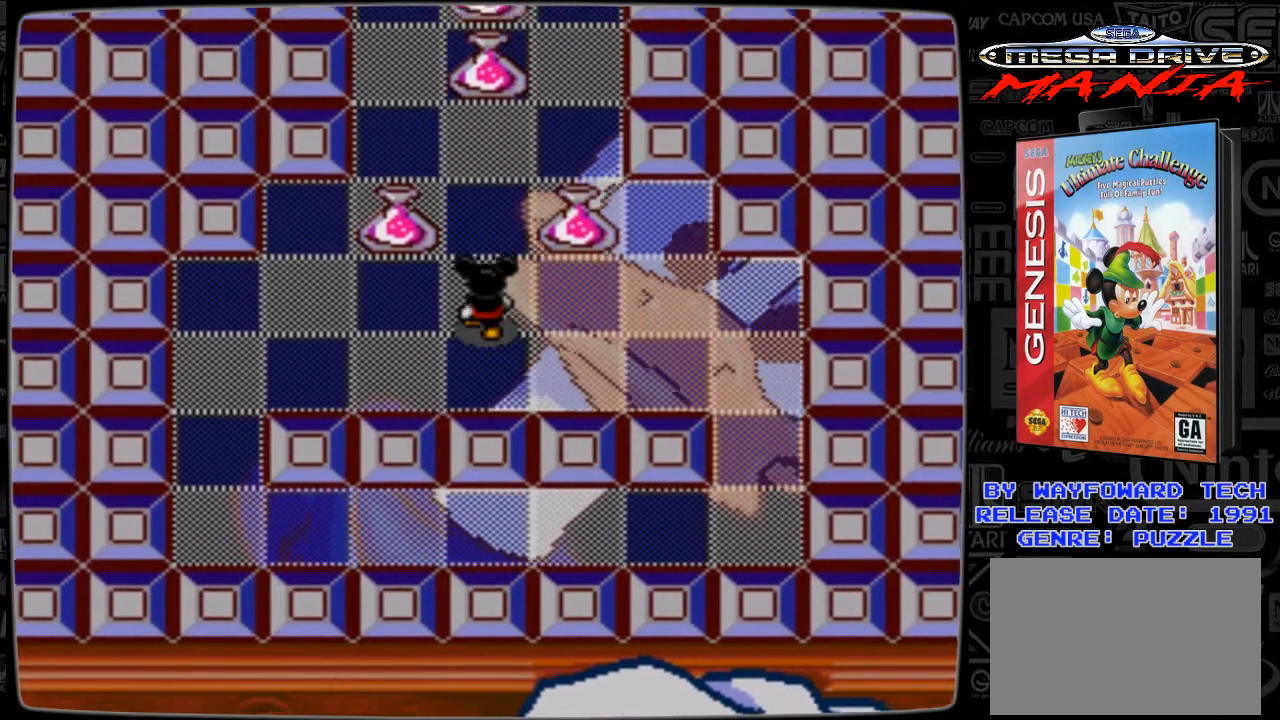
{"buttons": [], "events": [[367, "DPAD_UP", "up"]]}
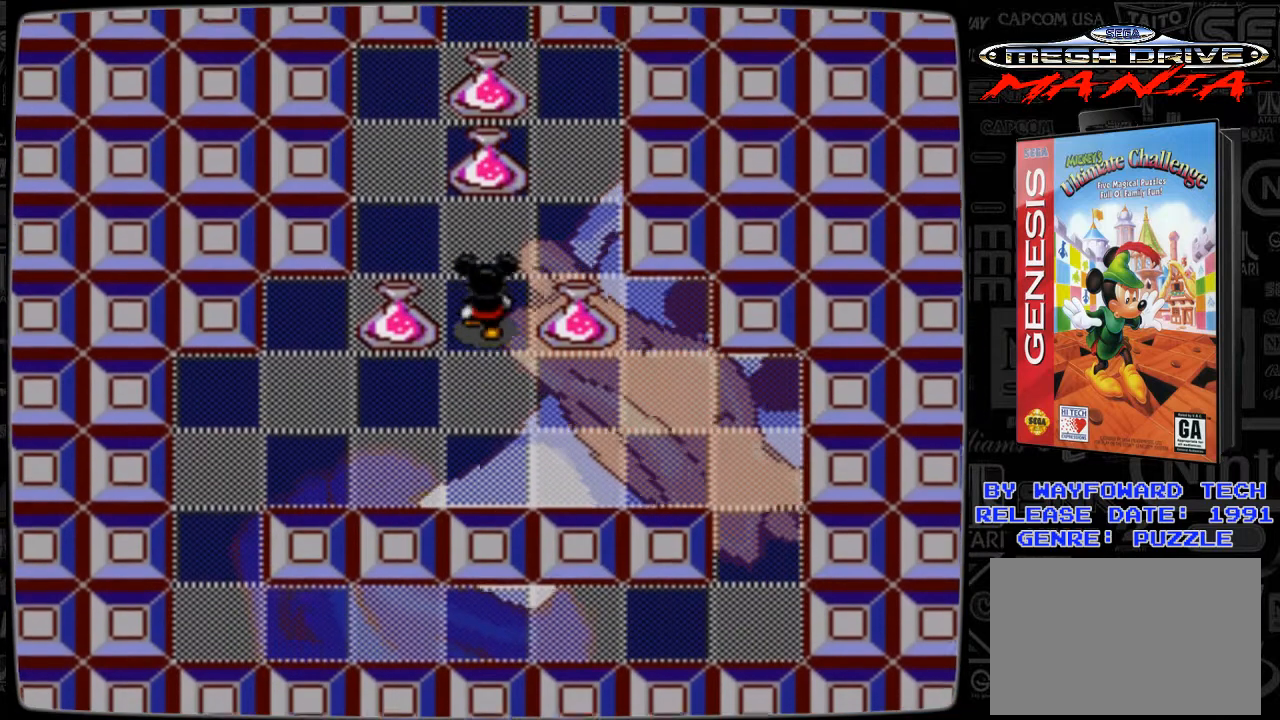
{"buttons": [], "events": []}
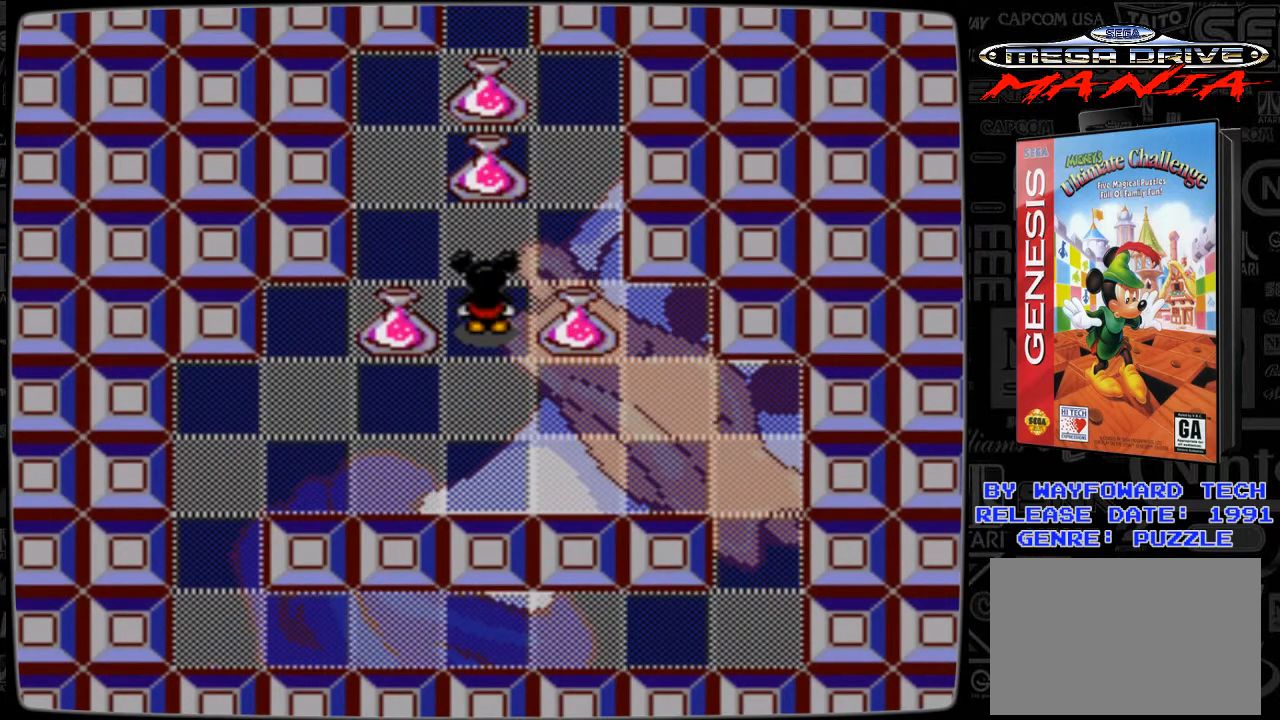
{"buttons": [], "events": [[367, "DPAD_UP", "down"], [467, "DPAD_UP", "up"]]}
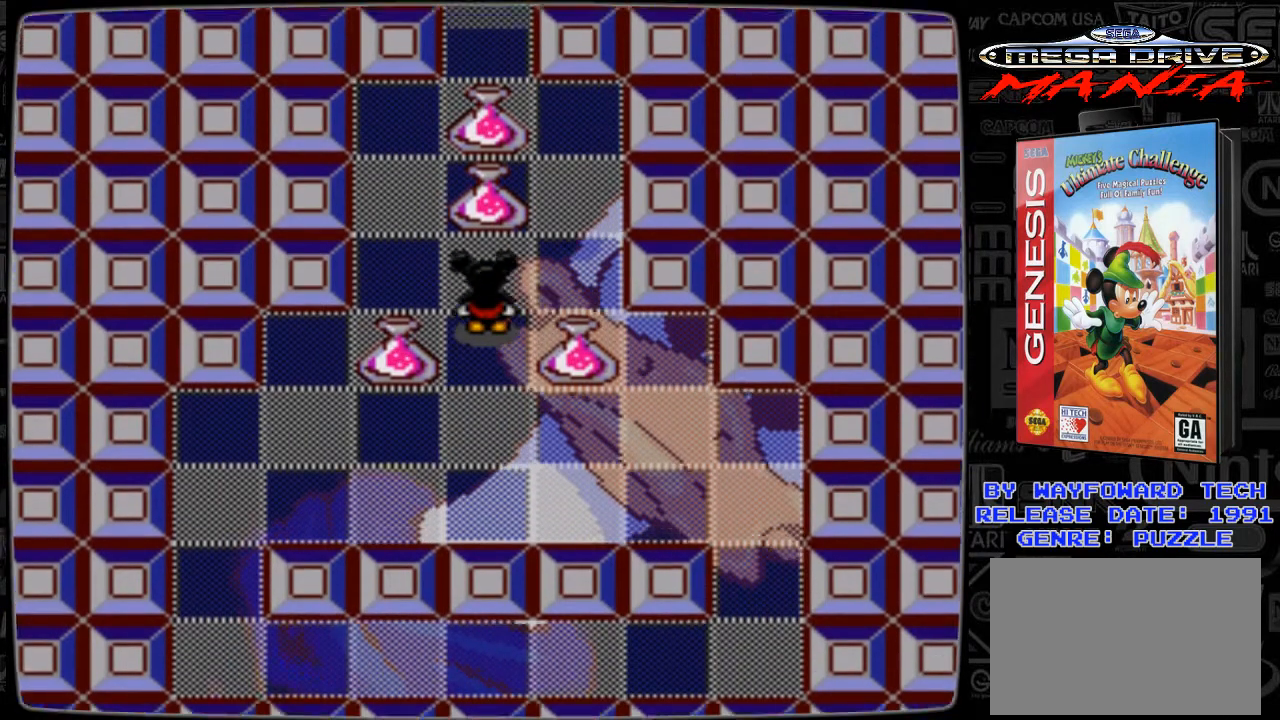
{"buttons": [], "events": []}
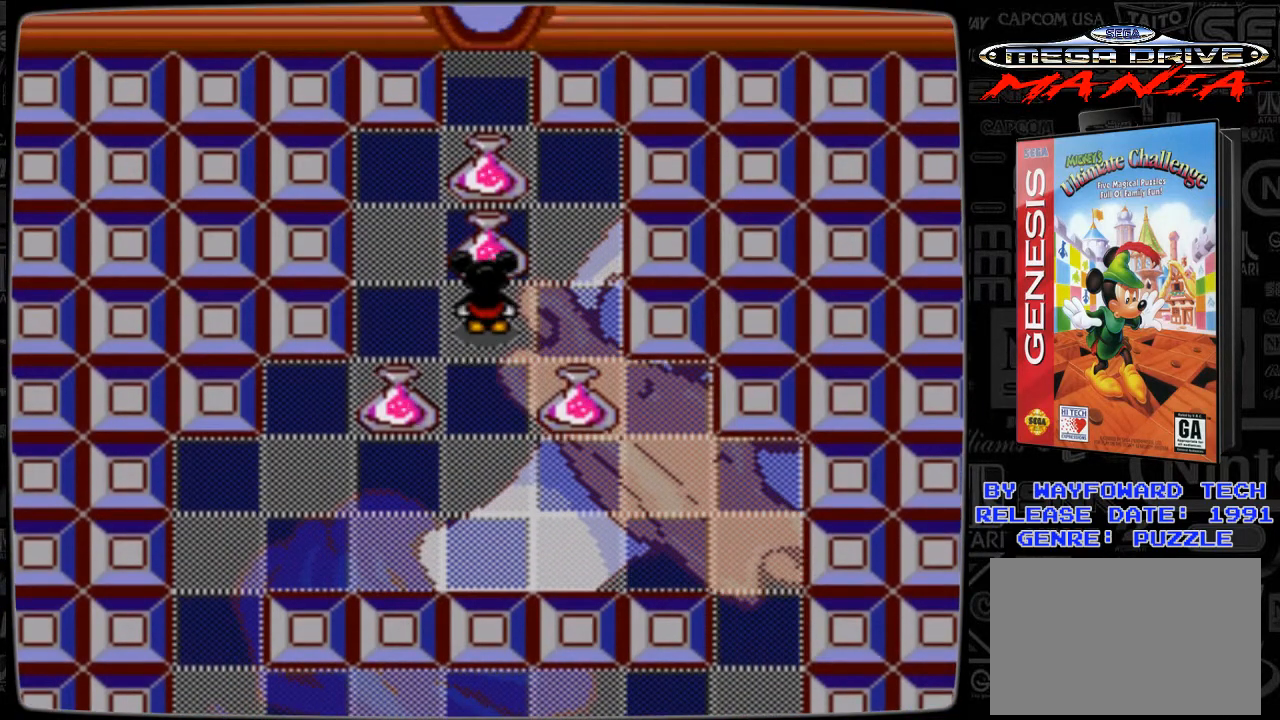
{"buttons": [], "events": []}
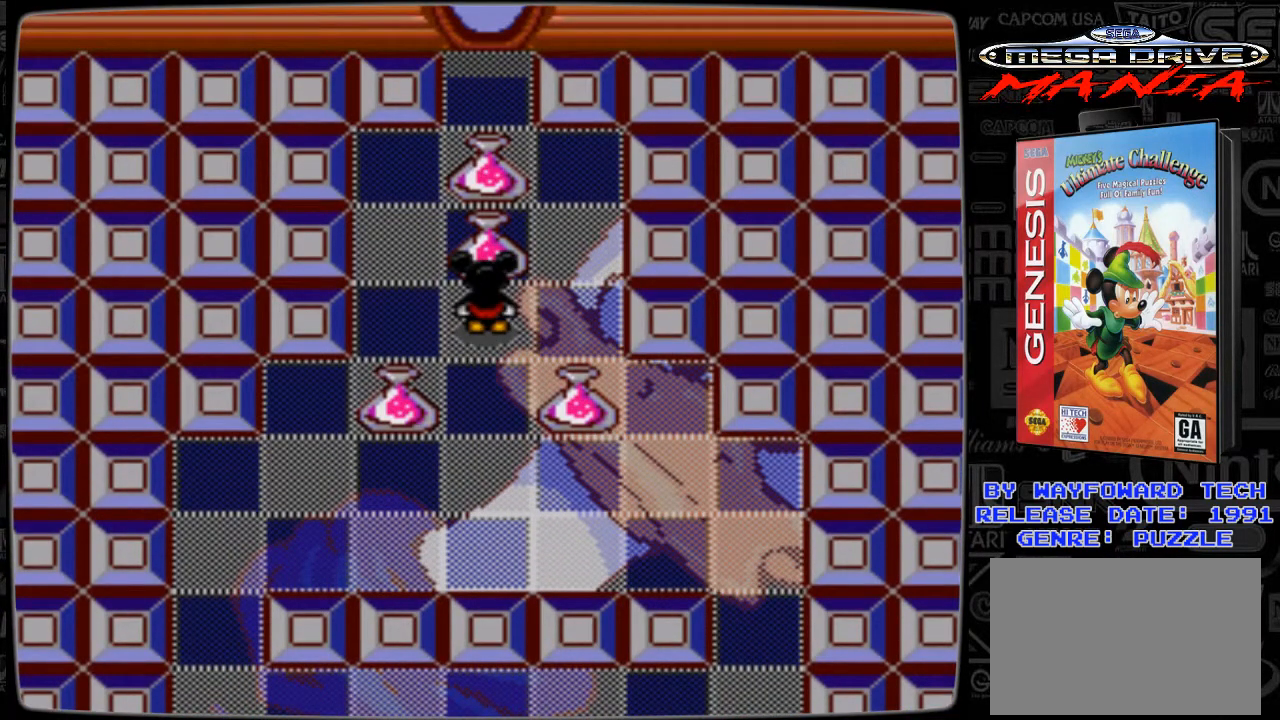
{"buttons": ["DPAD_LEFT"], "events": [[467, "DPAD_LEFT", "down"]]}
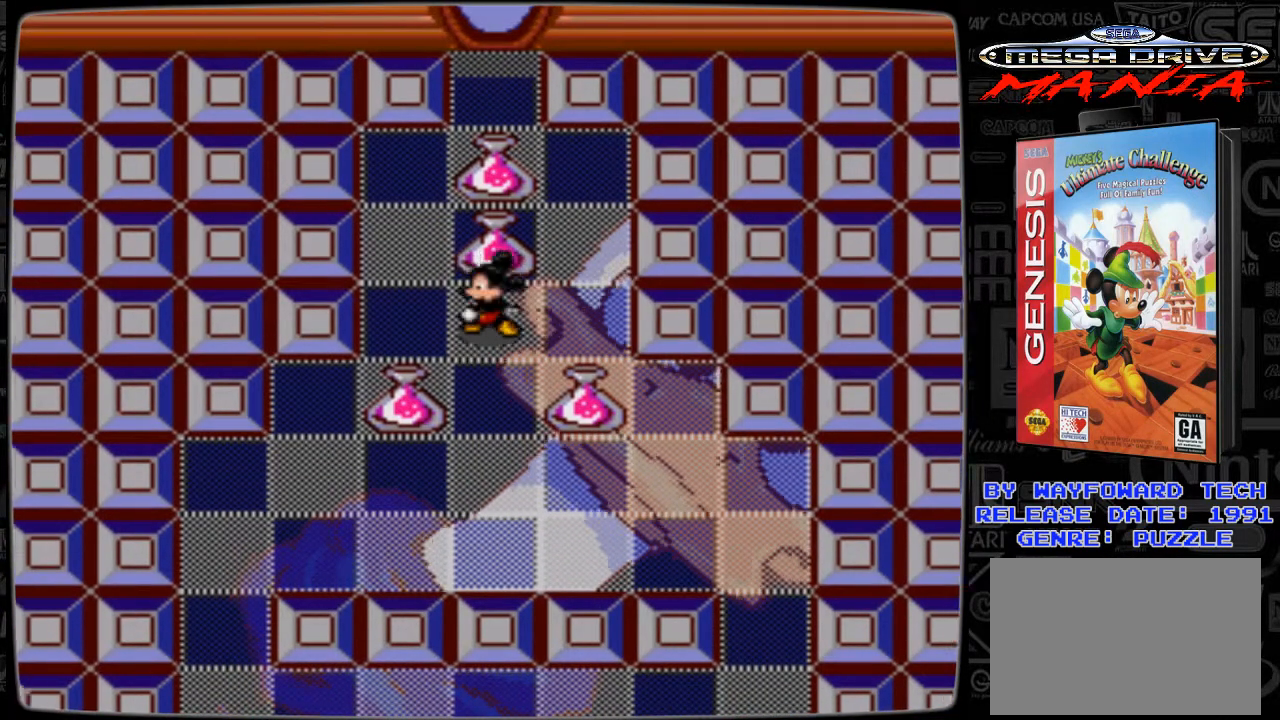
{"buttons": ["DPAD_UP"], "events": [[100, "DPAD_LEFT", "up"], [367, "DPAD_UP", "down"]]}
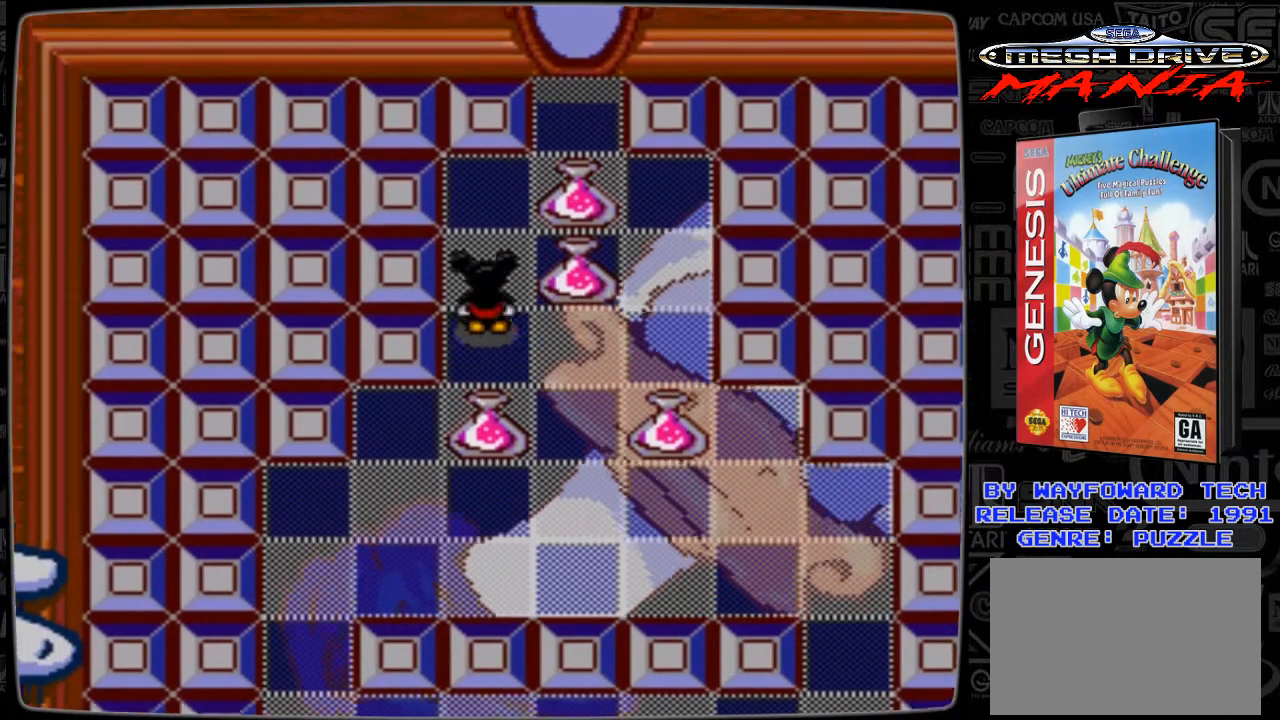
{"buttons": ["DPAD_RIGHT"], "events": [[100, "DPAD_UP", "up"], [367, "DPAD_RIGHT", "down"]]}
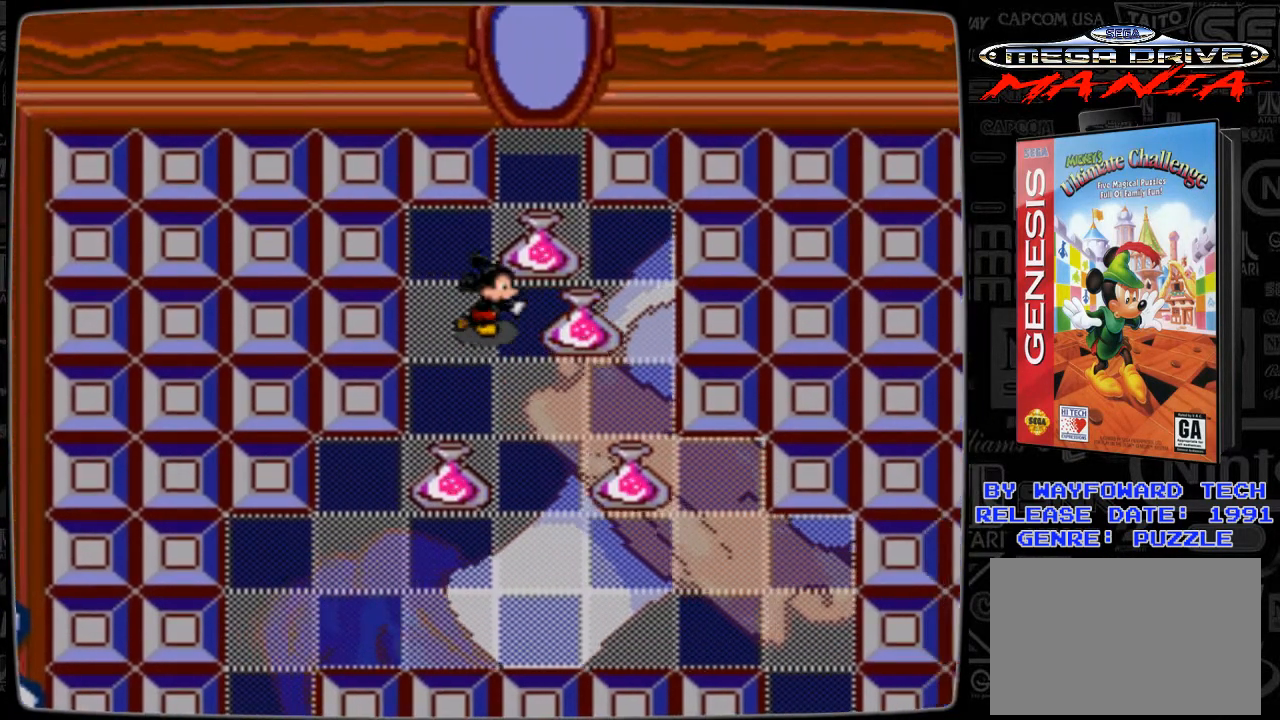
{"buttons": ["DPAD_UP"], "events": [[67, "DPAD_RIGHT", "up"], [367, "DPAD_UP", "down"]]}
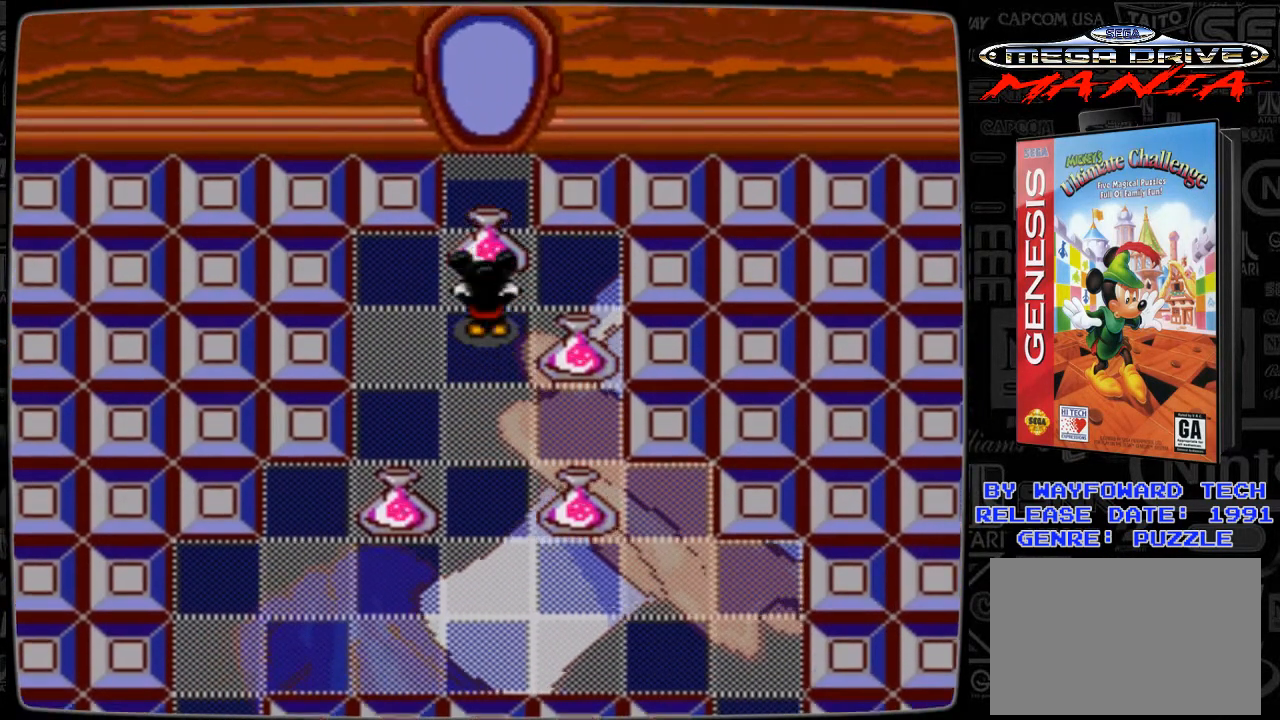
{"buttons": ["DPAD_UP"], "events": [[200, "DPAD_UP", "up"], [500, "DPAD_UP", "down"]]}
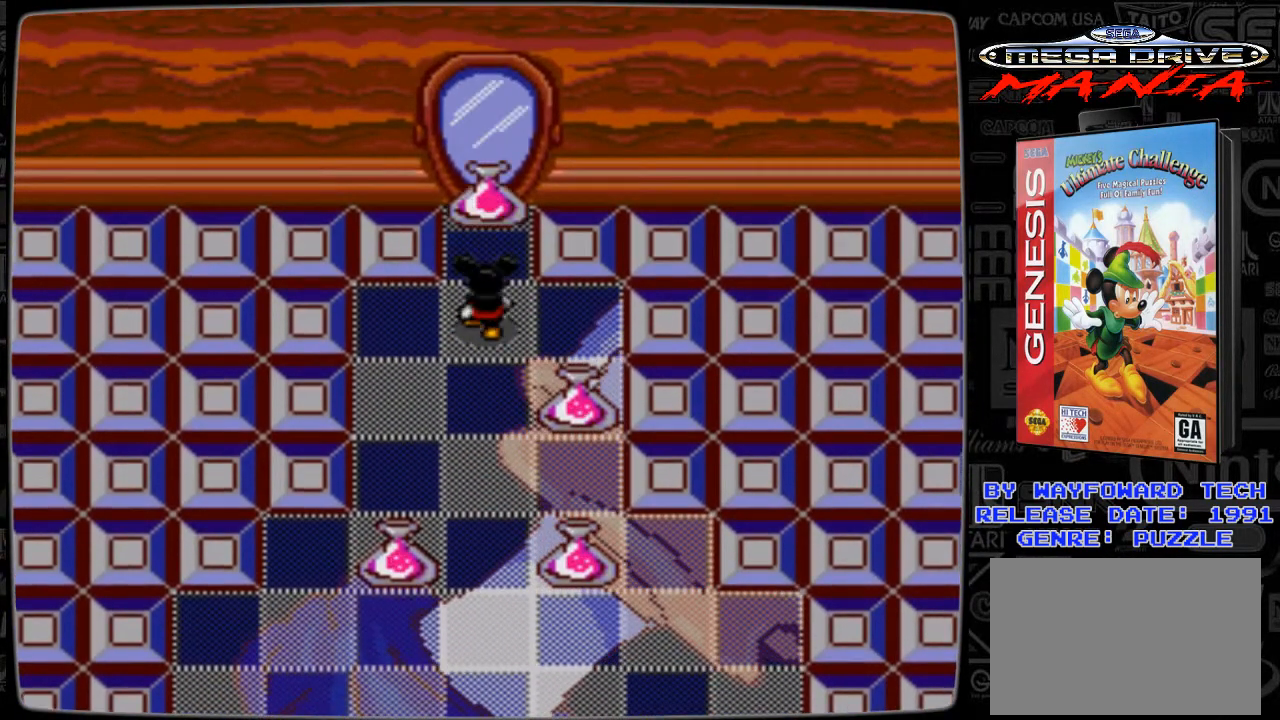
{"buttons": ["DPAD_DOWN"], "events": [[167, "DPAD_UP", "up"], [500, "DPAD_DOWN", "down"]]}
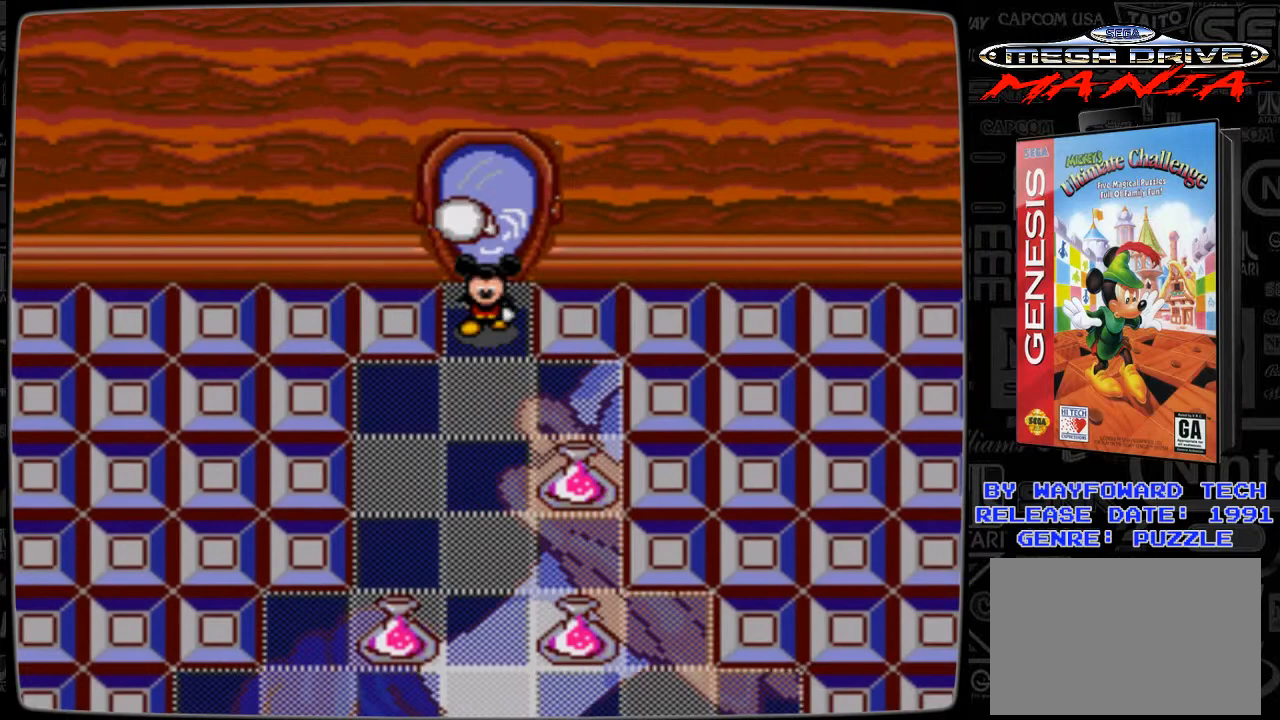
{"buttons": [], "events": [[400, "DPAD_DOWN", "up"]]}